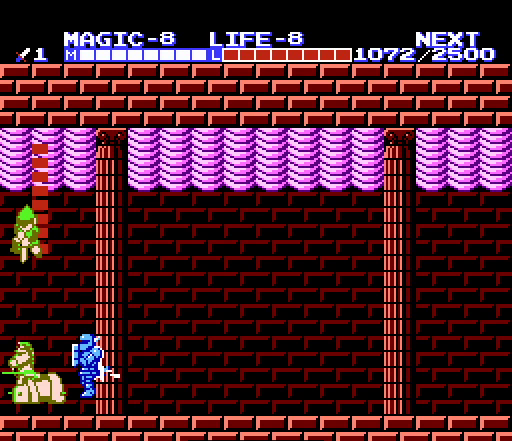
Gameplay with a controller (Nintendo layout); each line is a JSON object with the inputs held at the frame after it. "events" lists button and stick changes between this image and that frame as [ms after this image, input, new state], when the widget could be followed in between. Not read: L3 R3.
{"buttons": ["DPAD_DOWN"], "events": []}
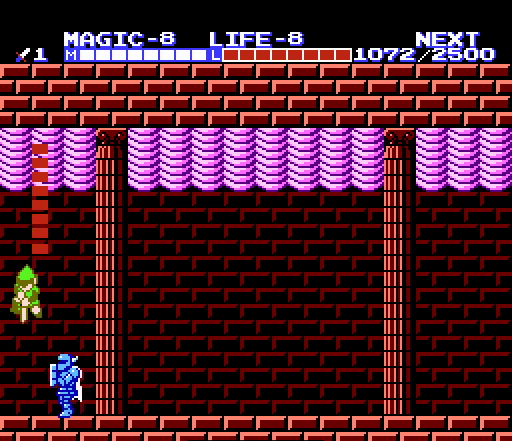
{"buttons": ["DPAD_DOWN"], "events": []}
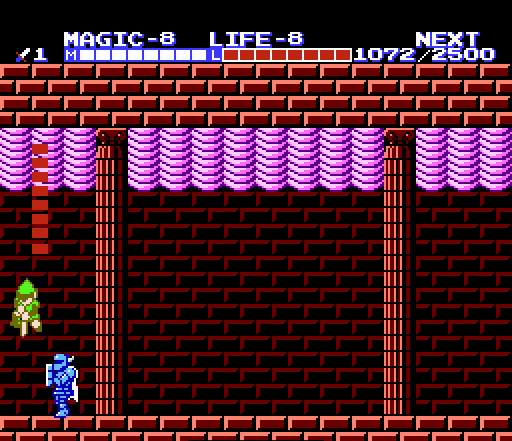
{"buttons": ["DPAD_DOWN"], "events": []}
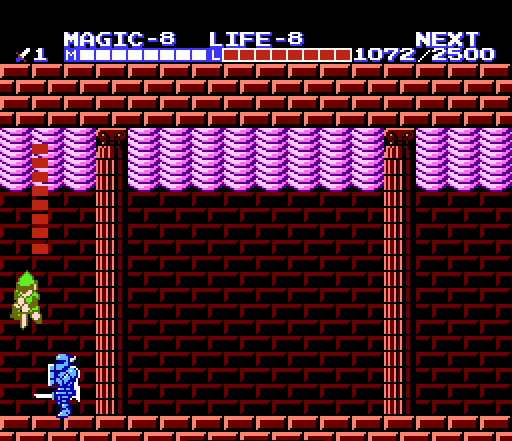
{"buttons": ["DPAD_DOWN"], "events": []}
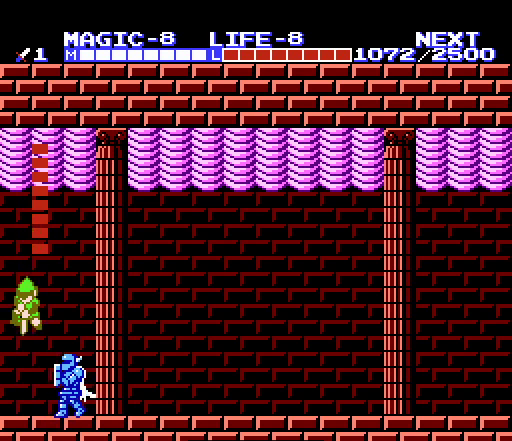
{"buttons": ["DPAD_DOWN"], "events": []}
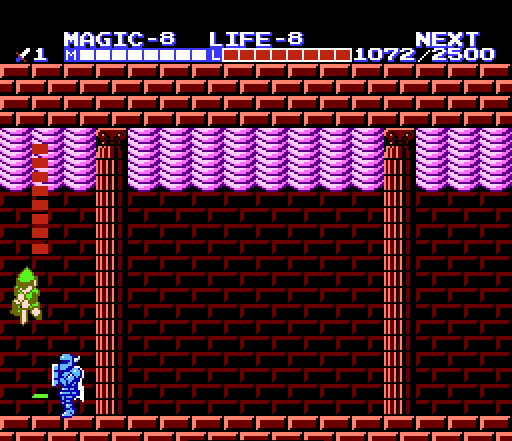
{"buttons": ["DPAD_DOWN"], "events": []}
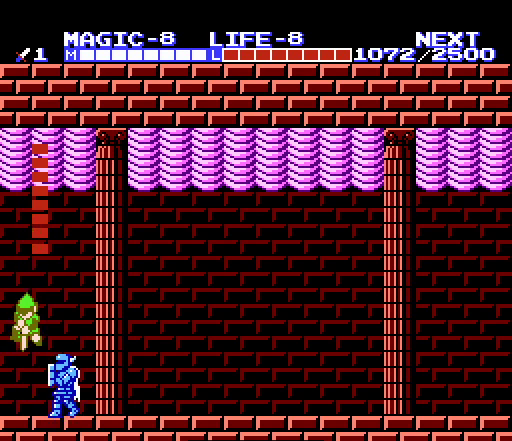
{"buttons": ["DPAD_DOWN"], "events": []}
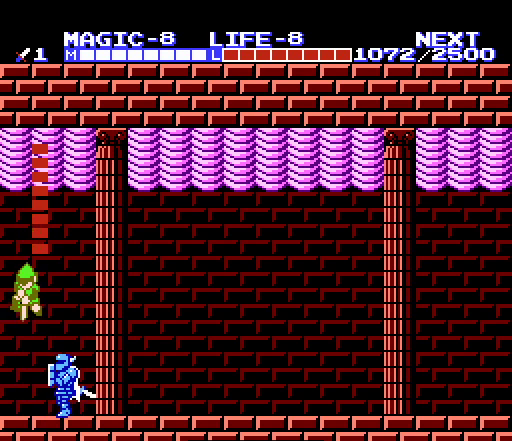
{"buttons": ["DPAD_DOWN"], "events": []}
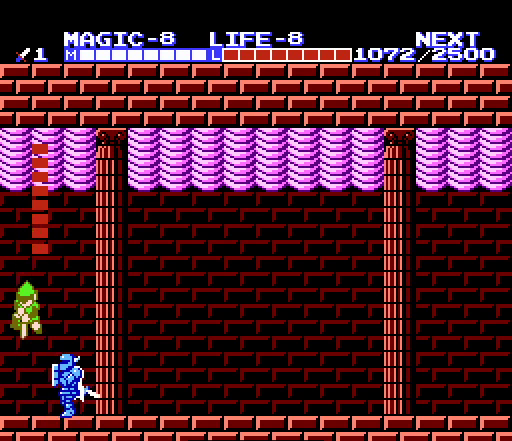
{"buttons": ["DPAD_DOWN"], "events": []}
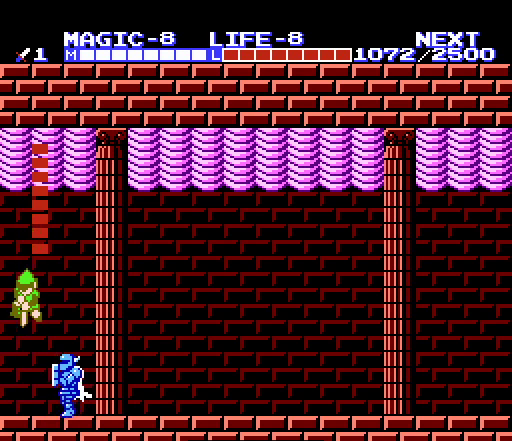
{"buttons": ["DPAD_DOWN"], "events": []}
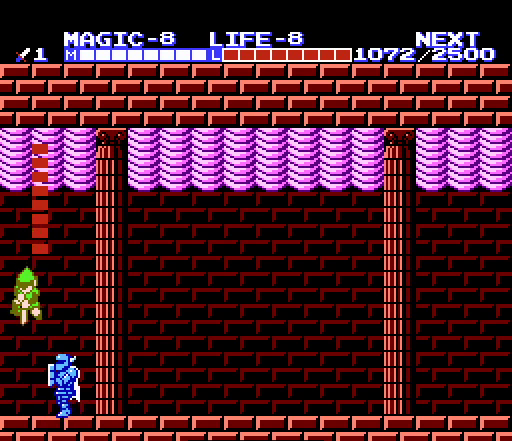
{"buttons": ["DPAD_DOWN"], "events": []}
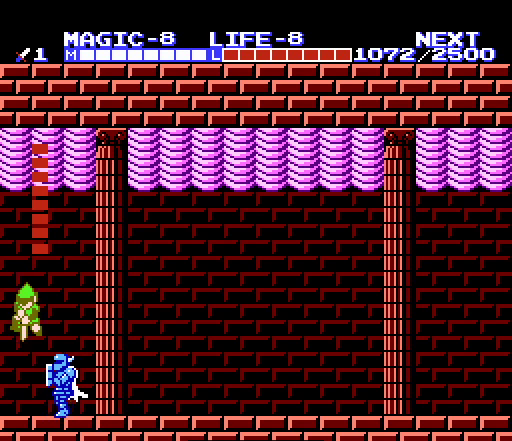
{"buttons": ["DPAD_DOWN"], "events": []}
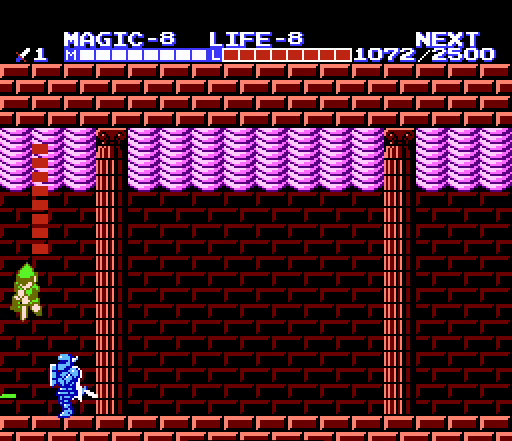
{"buttons": ["DPAD_DOWN"], "events": []}
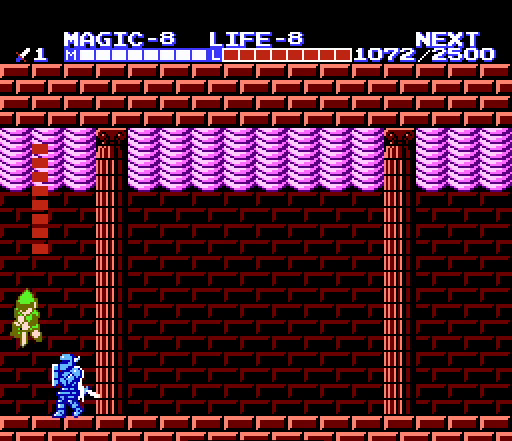
{"buttons": ["DPAD_DOWN"], "events": []}
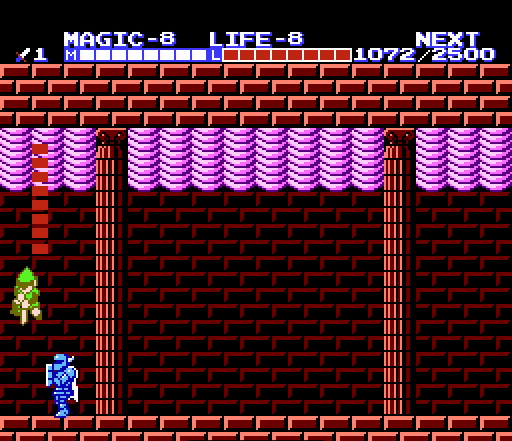
{"buttons": ["DPAD_DOWN"], "events": []}
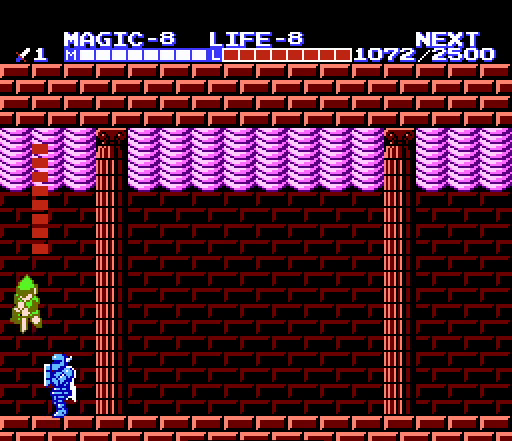
{"buttons": ["DPAD_DOWN"], "events": []}
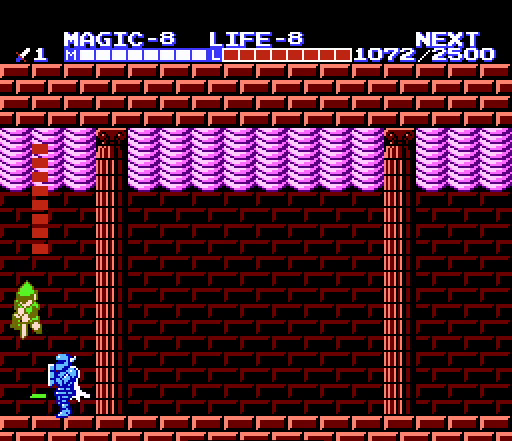
{"buttons": ["DPAD_DOWN"], "events": []}
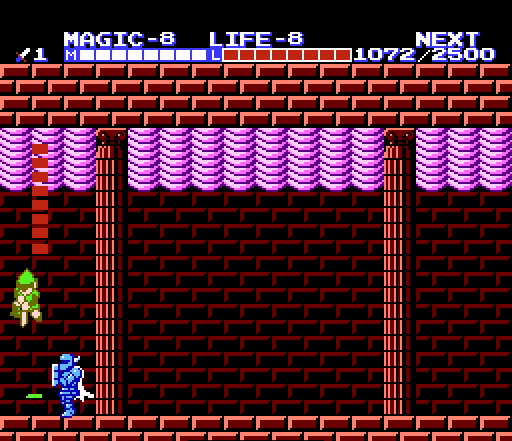
{"buttons": ["DPAD_DOWN"], "events": []}
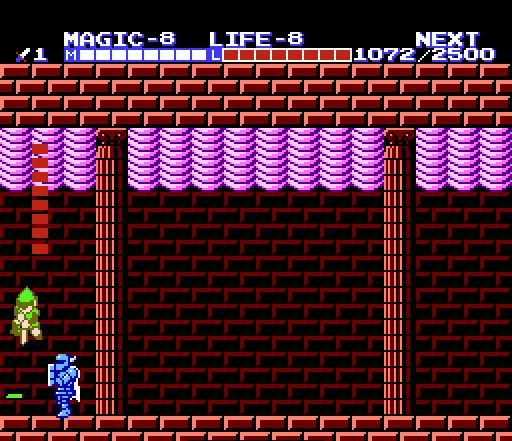
{"buttons": ["DPAD_DOWN"], "events": []}
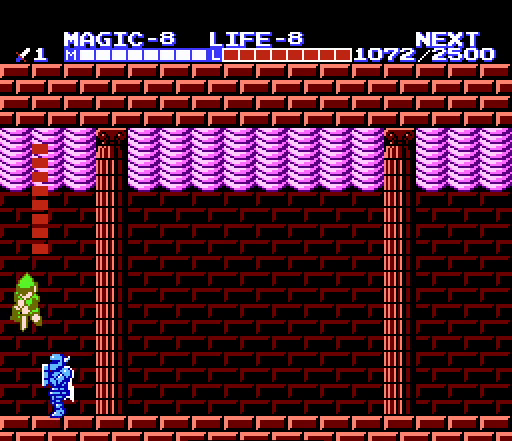
{"buttons": ["DPAD_DOWN"], "events": []}
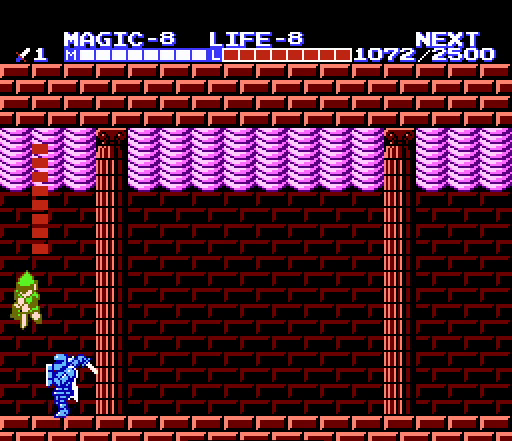
{"buttons": ["DPAD_DOWN"], "events": []}
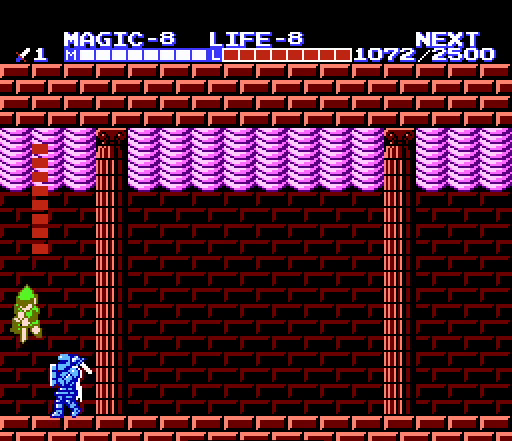
{"buttons": ["DPAD_DOWN"], "events": []}
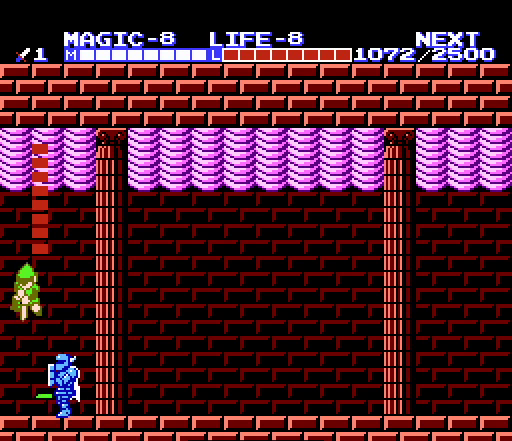
{"buttons": ["DPAD_DOWN"], "events": []}
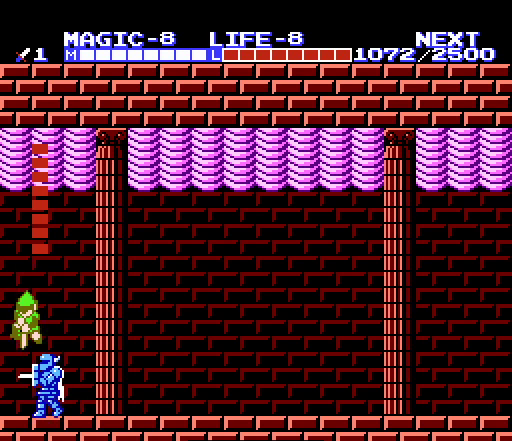
{"buttons": ["DPAD_DOWN"], "events": []}
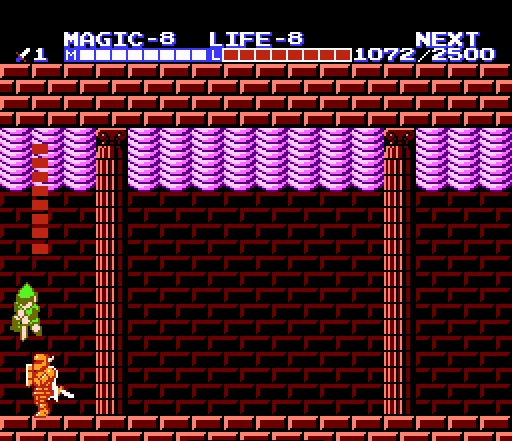
{"buttons": ["DPAD_DOWN"], "events": []}
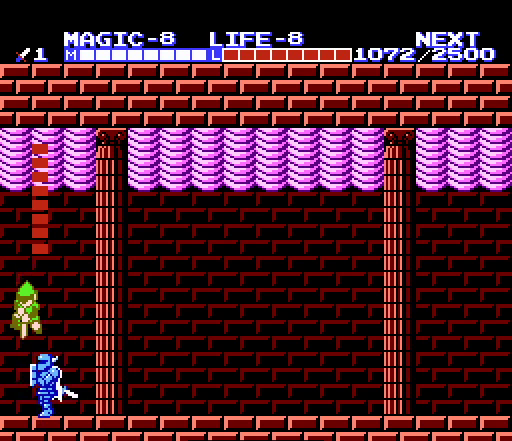
{"buttons": ["DPAD_DOWN"], "events": []}
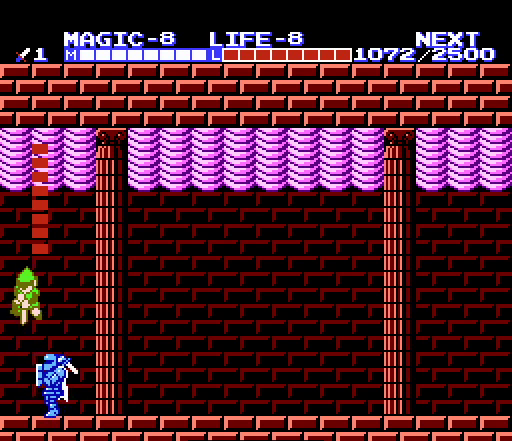
{"buttons": ["DPAD_DOWN"], "events": []}